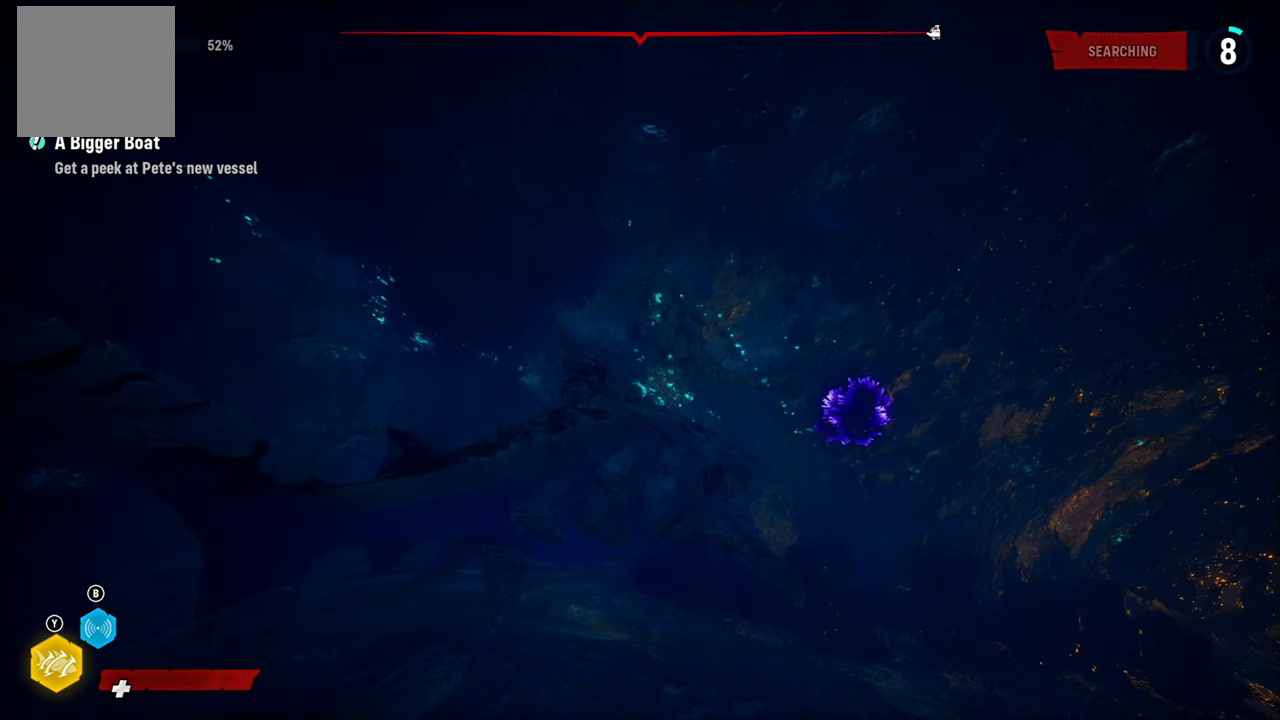
Gameplay with a controller (Xbox layout); each line is a JSON object with the inputs held at the frame after it. "button_events" lists button changes between this image and that frame as [ms after this image, input, new state], when the widget could be followed in between (sticks are given only as held states). Not read: L1 R1.
{"buttons": [], "left_stick": "up", "right_stick": "right", "button_events": []}
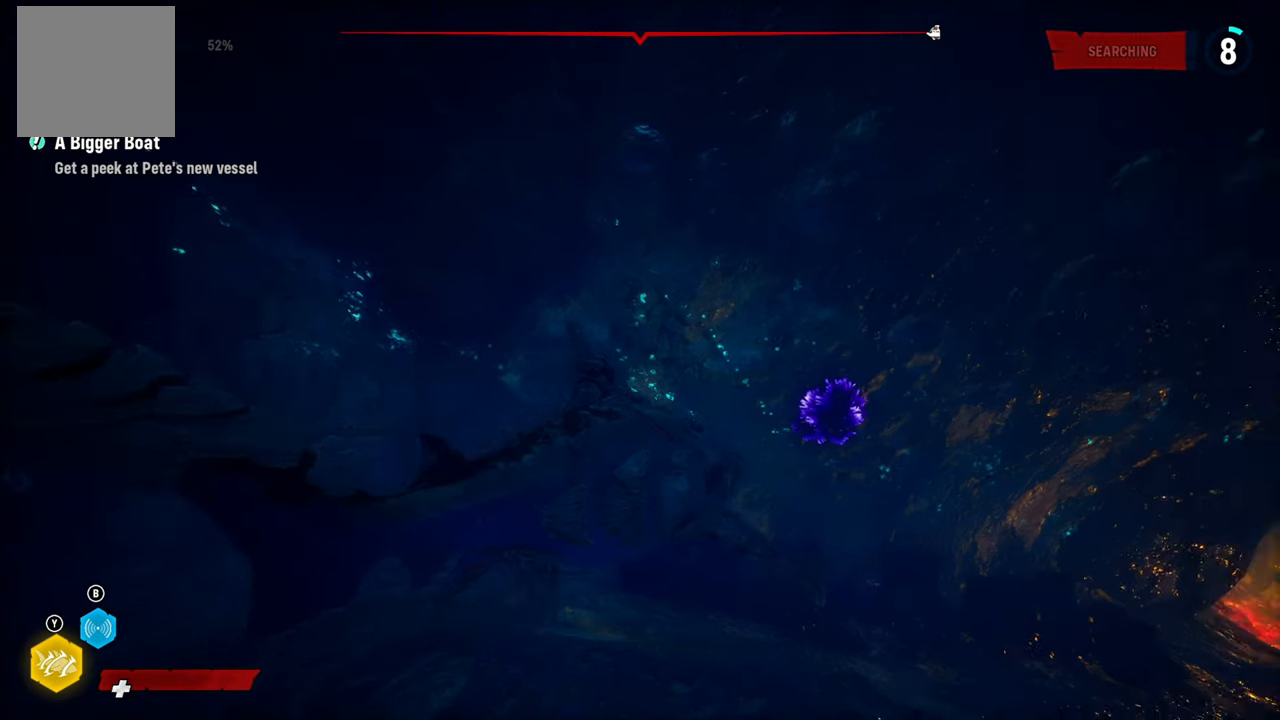
{"buttons": ["L2"], "left_stick": "up", "right_stick": "center", "button_events": [[300, "L2", "down"]]}
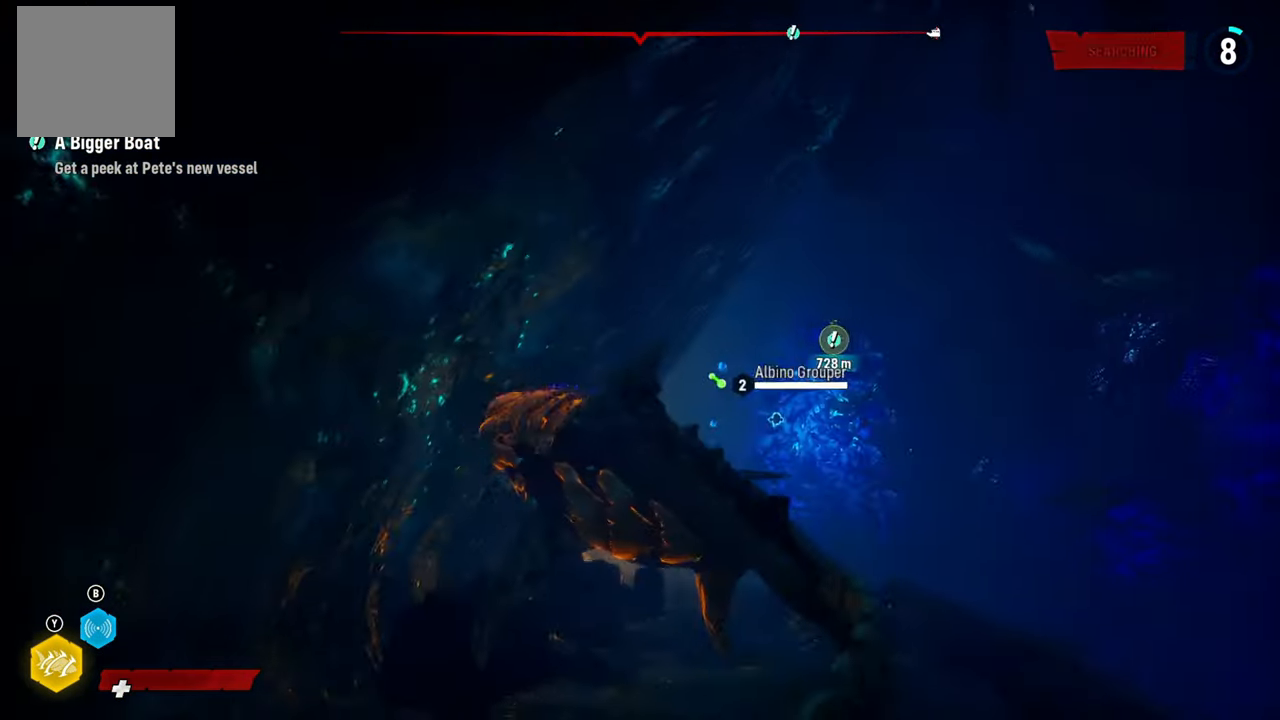
{"buttons": ["L2"], "left_stick": "up", "right_stick": "center", "button_events": []}
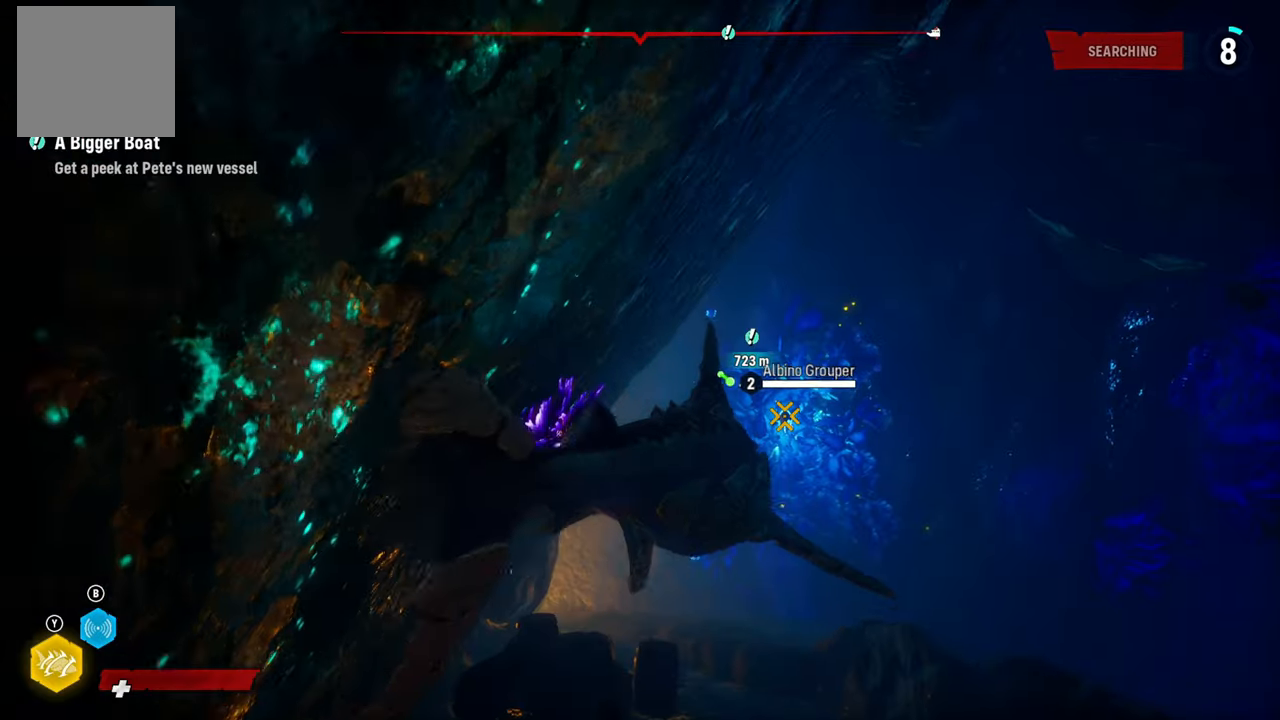
{"buttons": ["L2"], "left_stick": "up-right", "right_stick": "center", "button_events": []}
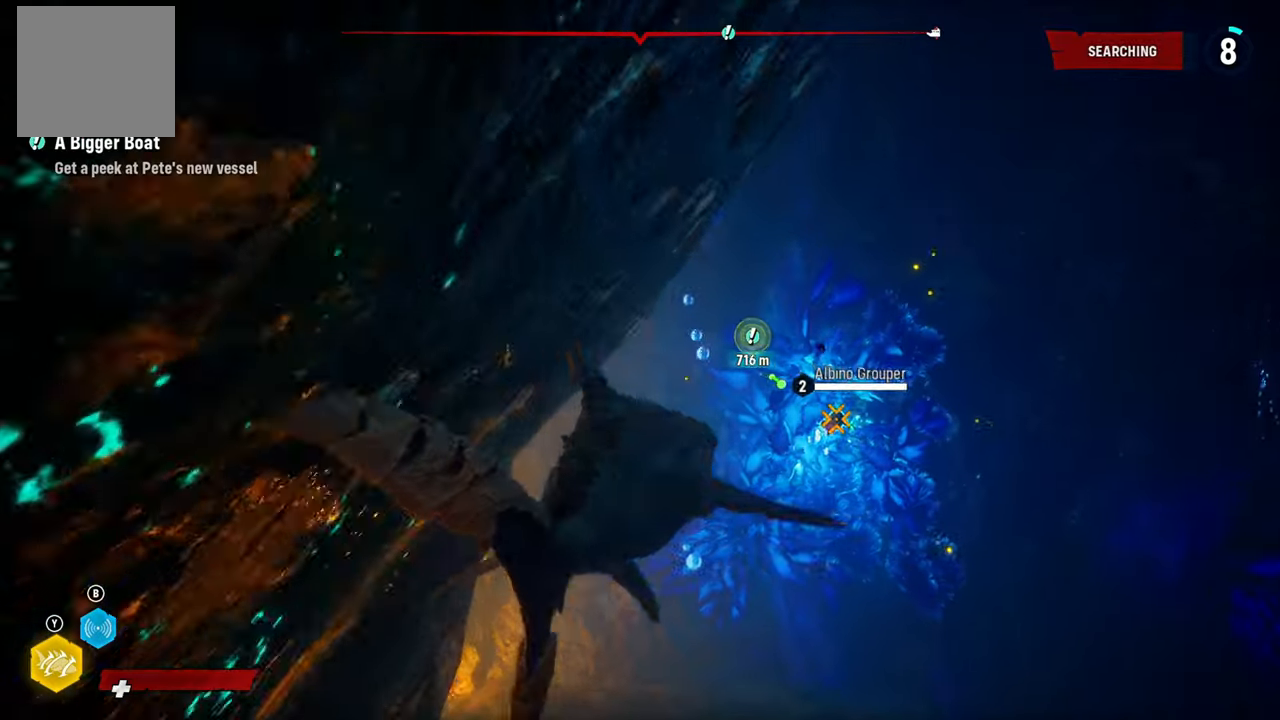
{"buttons": ["L2", "R2"], "left_stick": "left", "right_stick": "center", "button_events": [[100, "R2", "down"], [320, "R2", "up"], [380, "R2", "down"]]}
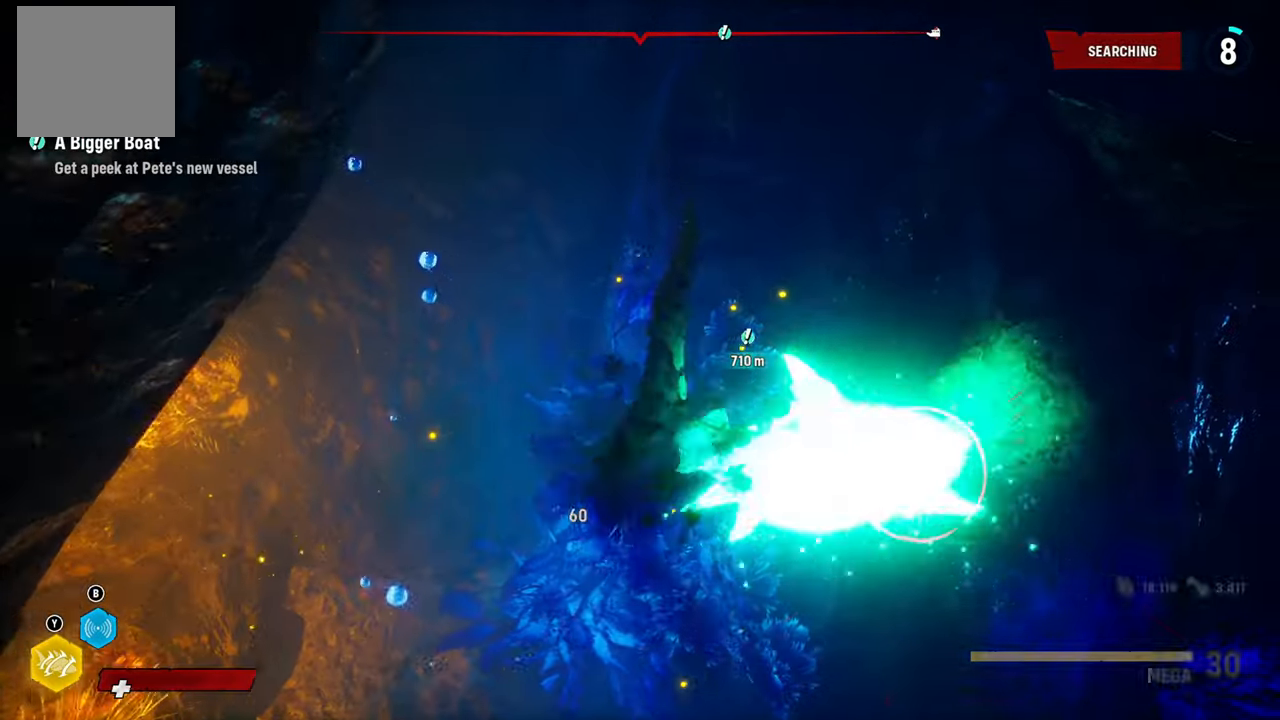
{"buttons": ["L2"], "left_stick": "left", "right_stick": "center", "button_events": [[60, "R2", "up"], [120, "R2", "down"], [320, "R2", "up"]]}
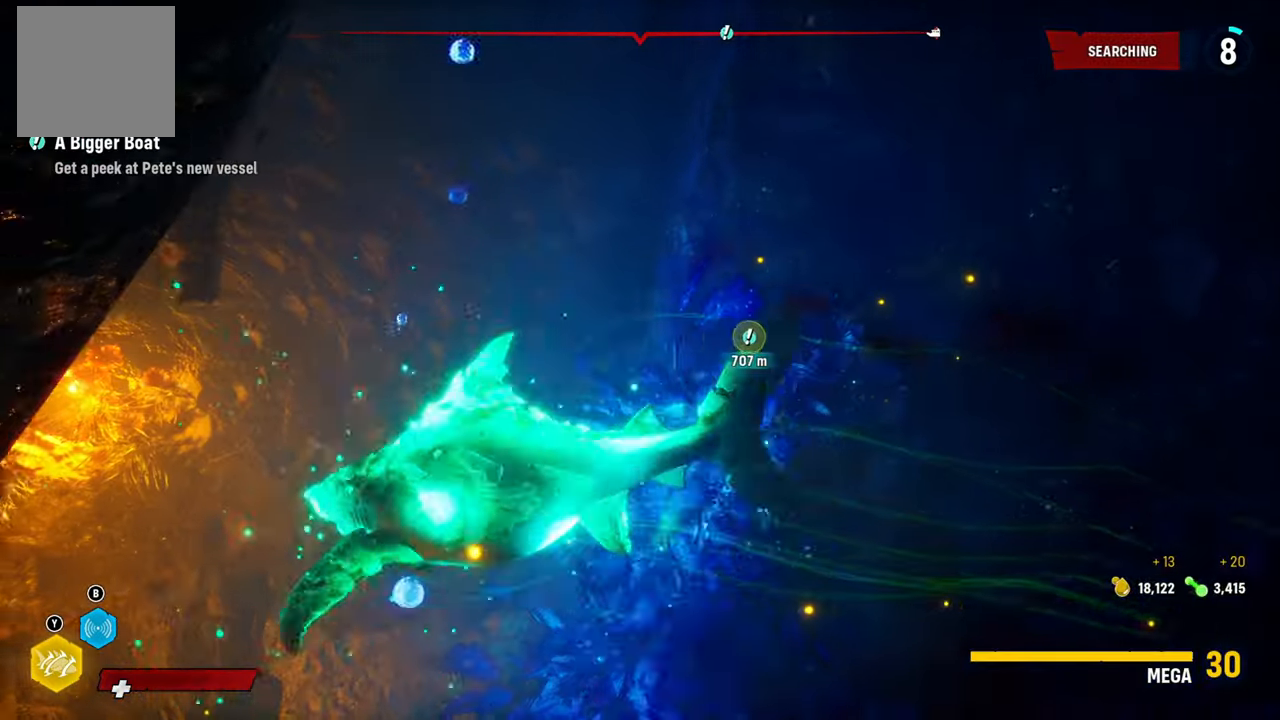
{"buttons": ["L2"], "left_stick": "up-left", "right_stick": "down-left", "button_events": []}
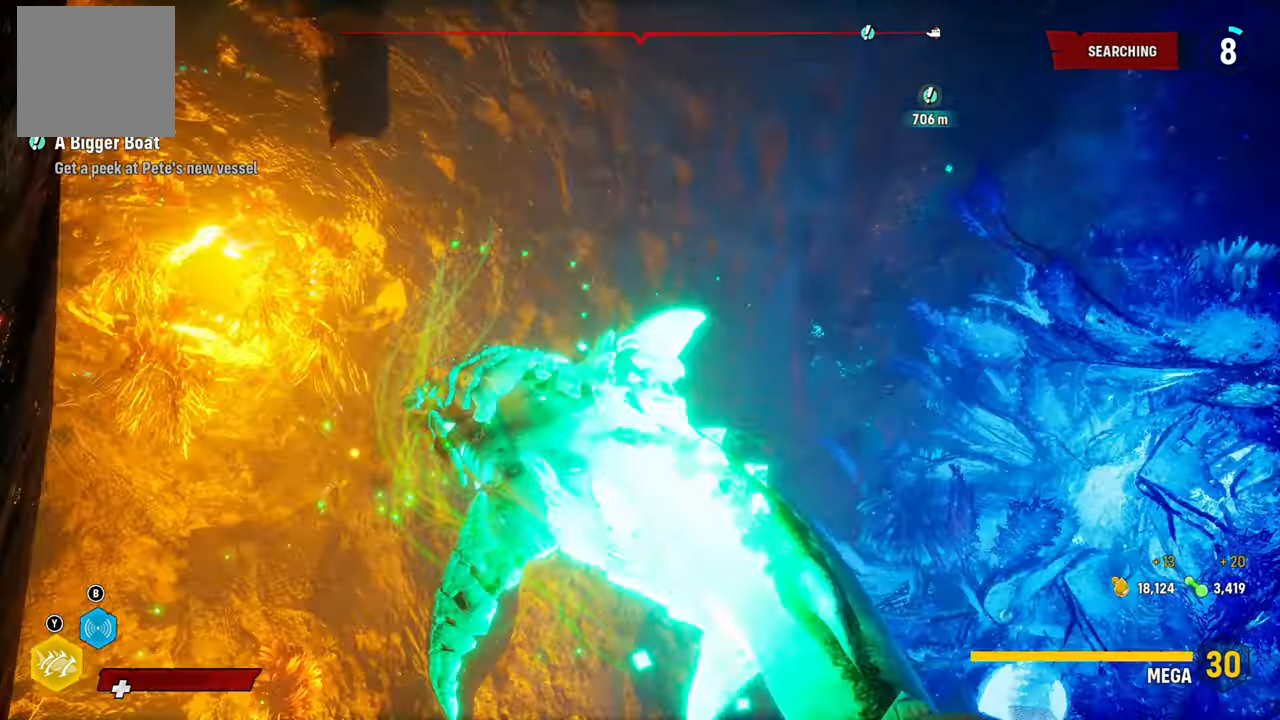
{"buttons": [], "left_stick": "up", "right_stick": "up-left", "button_events": [[360, "L2", "up"]]}
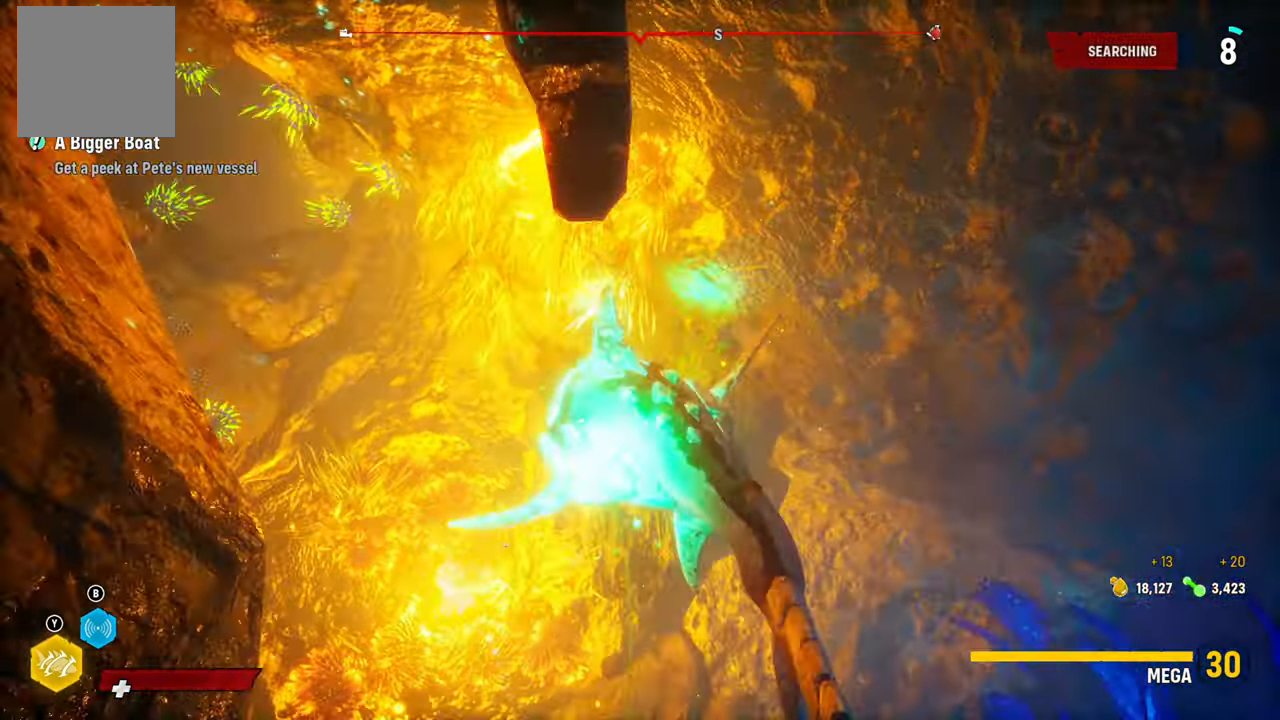
{"buttons": ["L2"], "left_stick": "up-left", "right_stick": "center", "button_events": [[80, "L2", "down"]]}
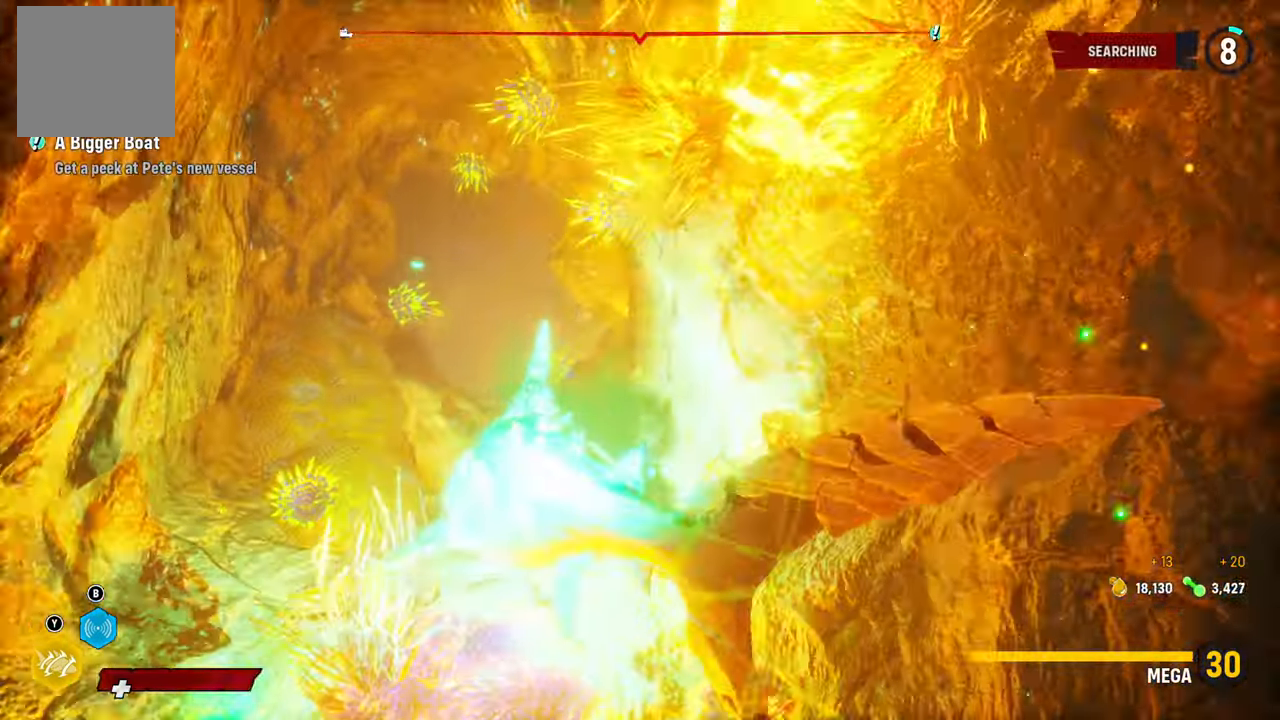
{"buttons": ["L2"], "left_stick": "up-left", "right_stick": "center", "button_events": []}
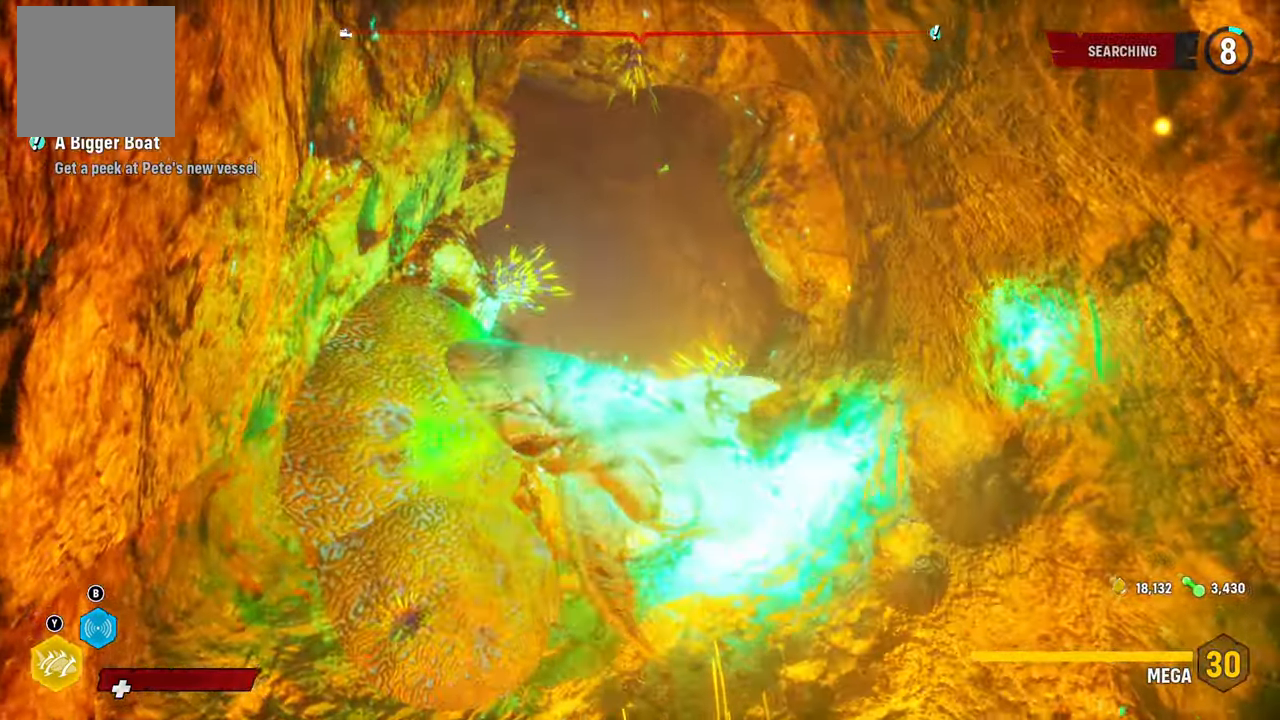
{"buttons": ["L2"], "left_stick": "up", "right_stick": "center", "button_events": [[160, "L2", "up"], [300, "L2", "down"]]}
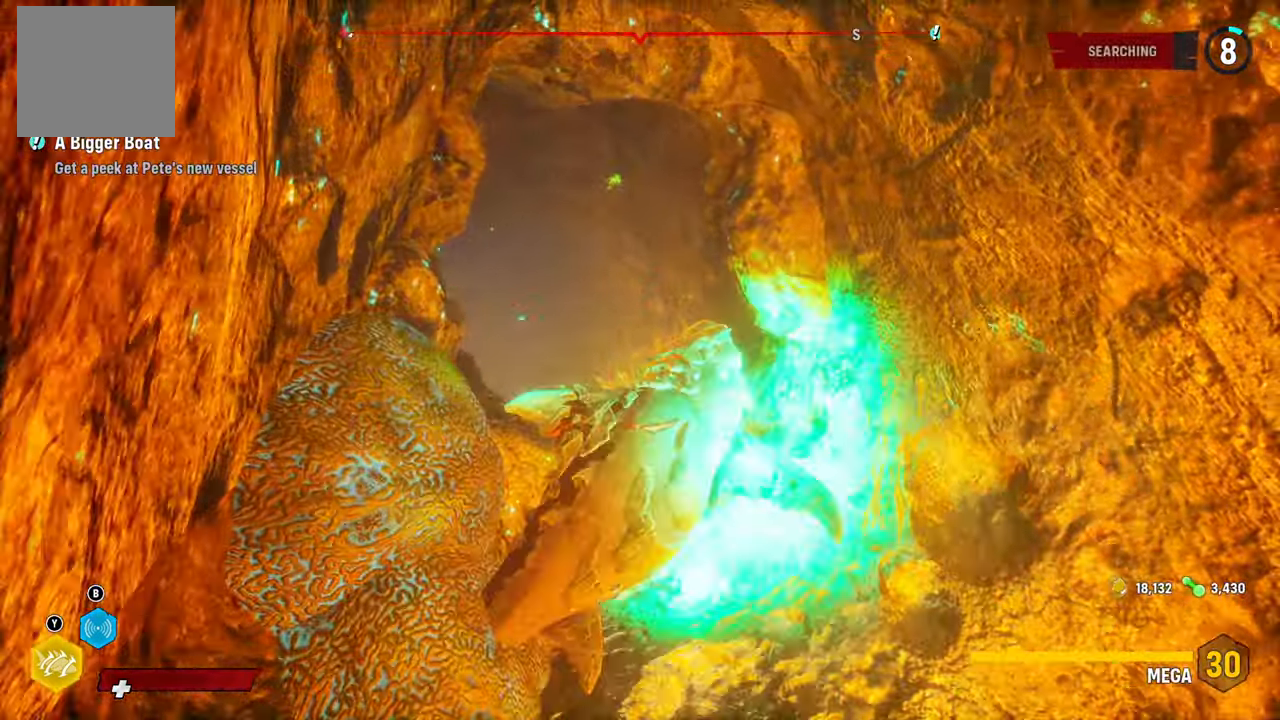
{"buttons": ["L2"], "left_stick": "up", "right_stick": "center", "button_events": []}
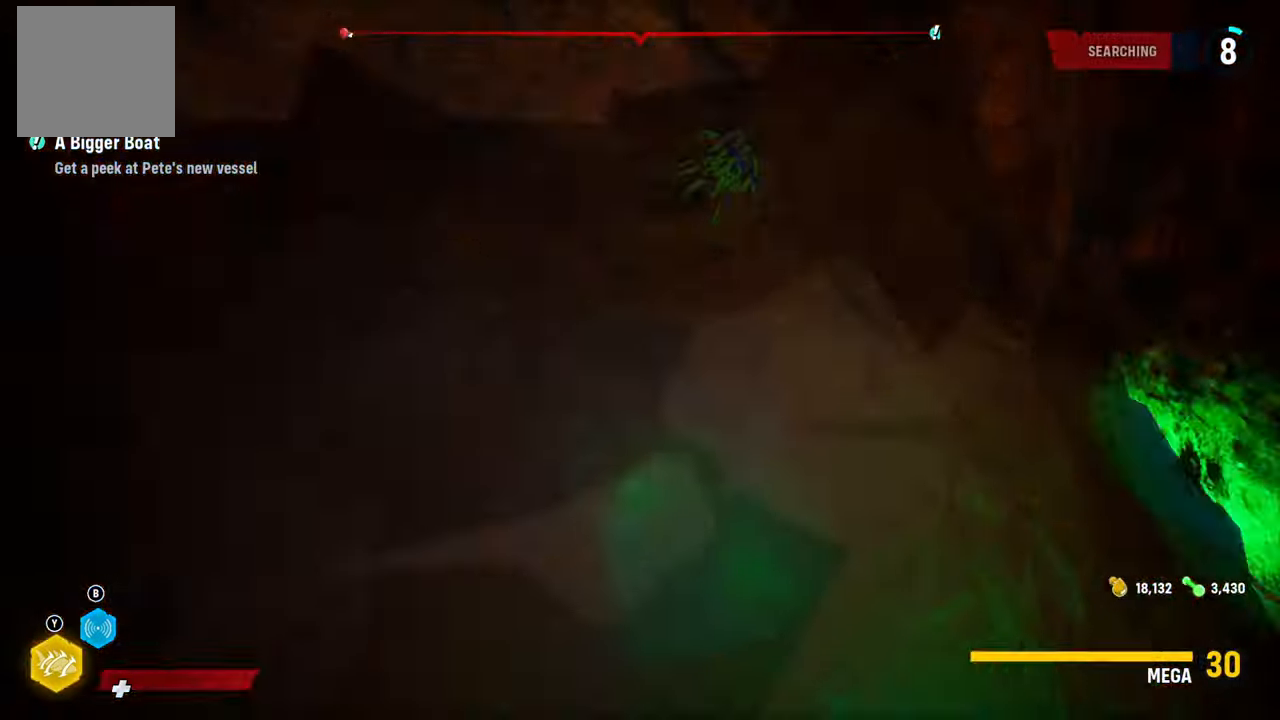
{"buttons": ["L2"], "left_stick": "up", "right_stick": "center", "button_events": [[100, "L2", "up"], [200, "L2", "down"]]}
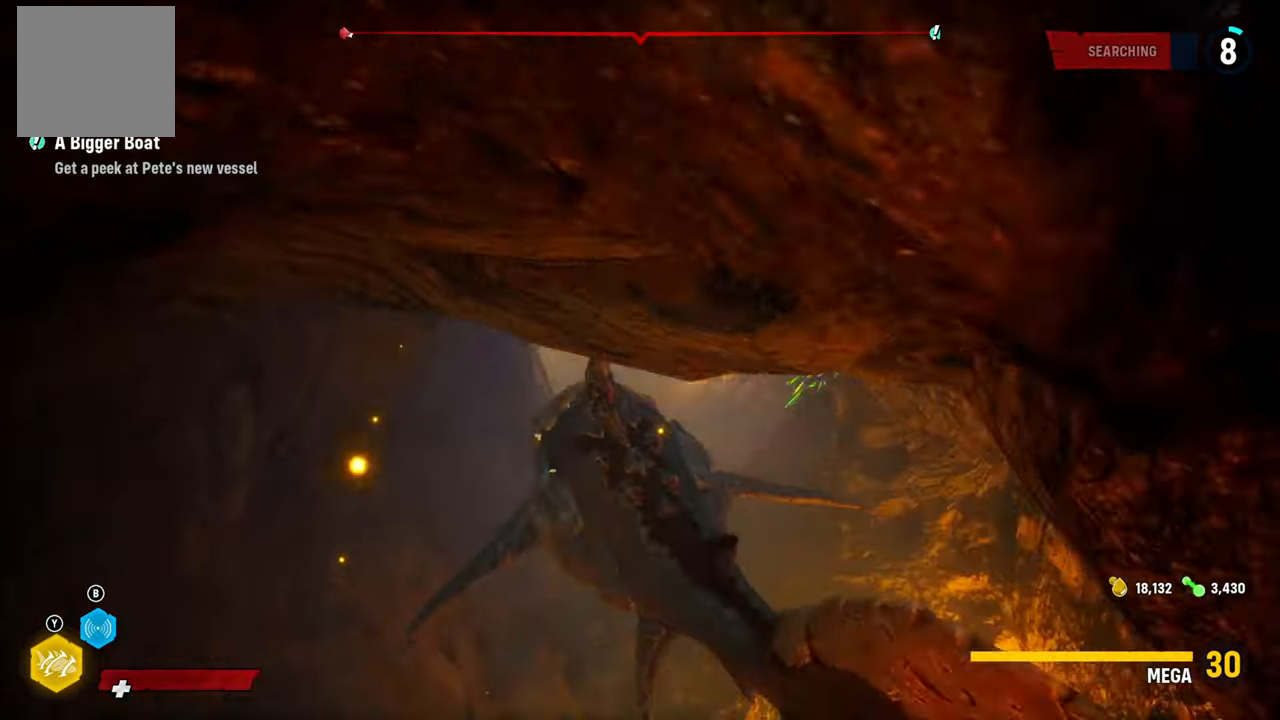
{"buttons": ["L2"], "left_stick": "up", "right_stick": "center", "button_events": []}
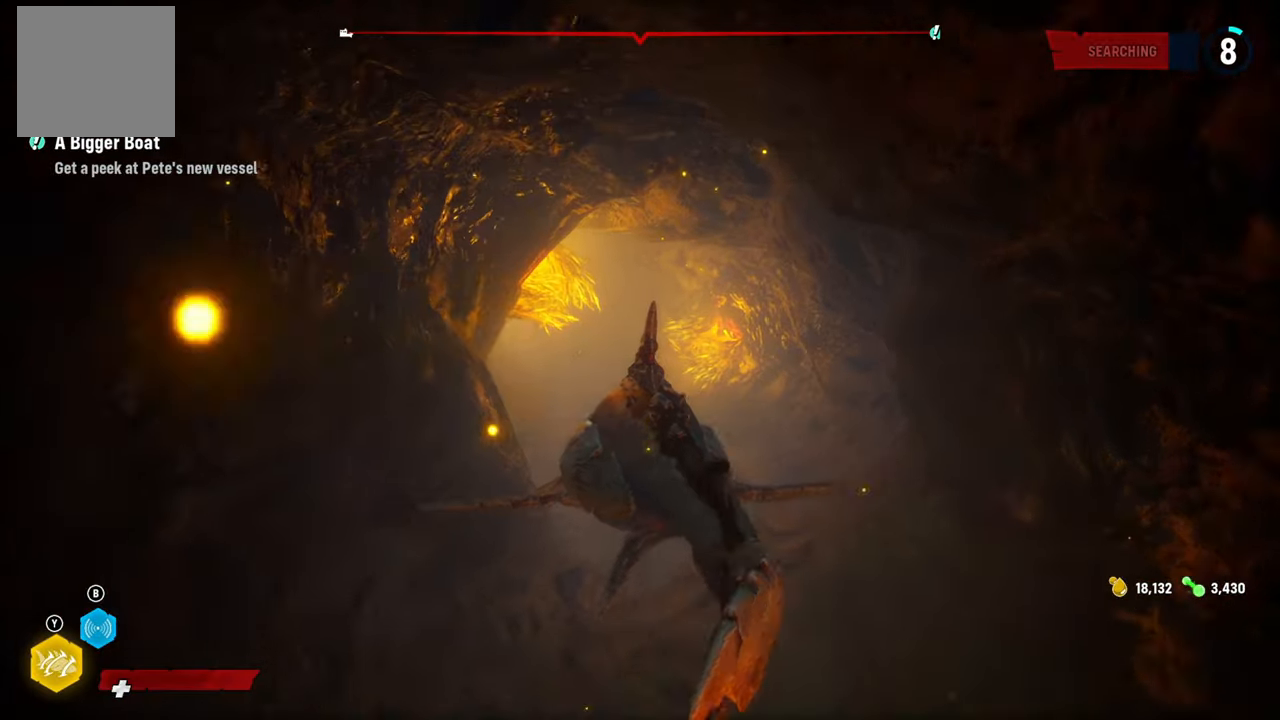
{"buttons": ["L2"], "left_stick": "up-left", "right_stick": "center", "button_events": []}
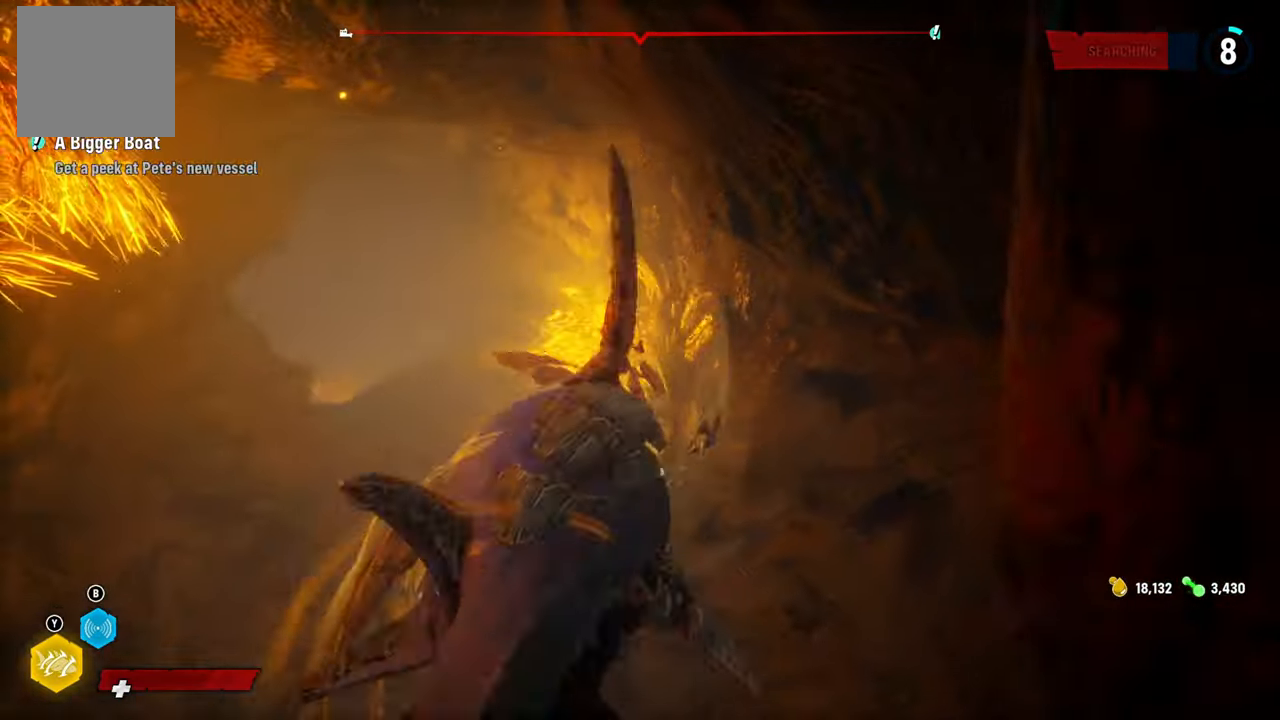
{"buttons": ["L2"], "left_stick": "up-left", "right_stick": "center", "button_events": [[80, "B", "down"], [220, "B", "up"]]}
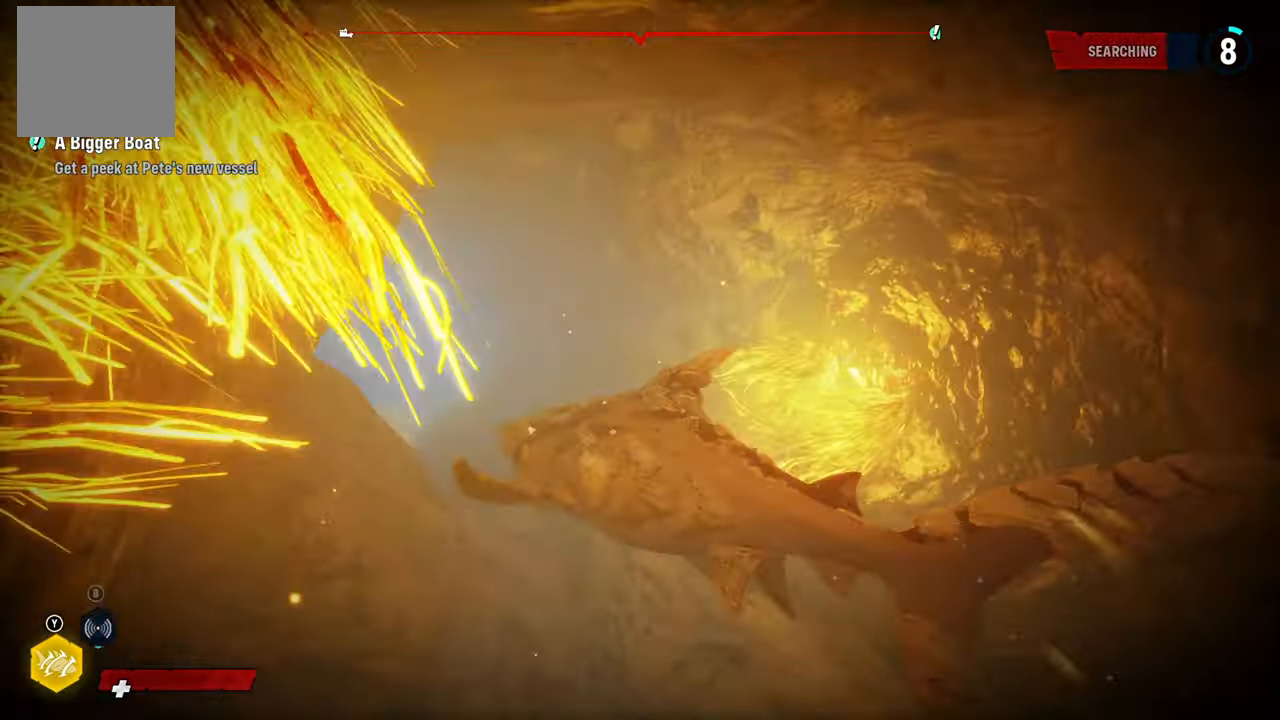
{"buttons": [], "left_stick": "up-left", "right_stick": "left", "button_events": [[500, "L2", "up"]]}
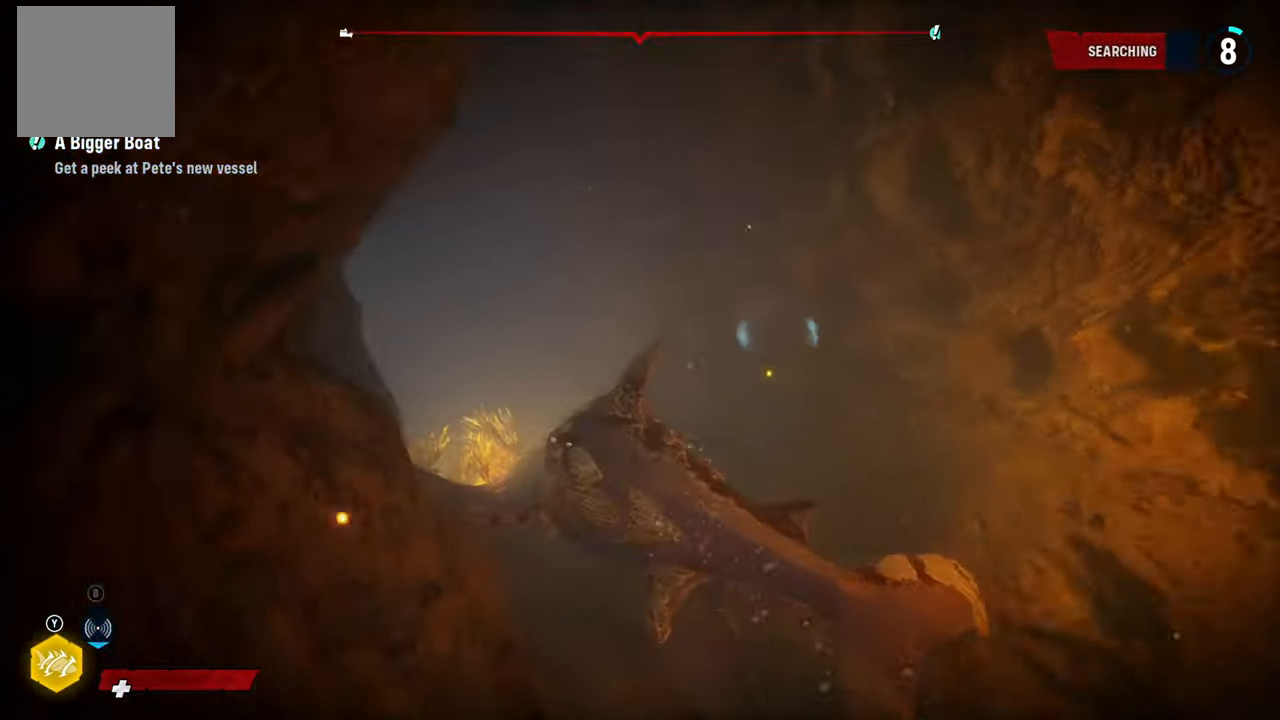
{"buttons": ["L2"], "left_stick": "up-left", "right_stick": "center", "button_events": [[120, "L2", "down"]]}
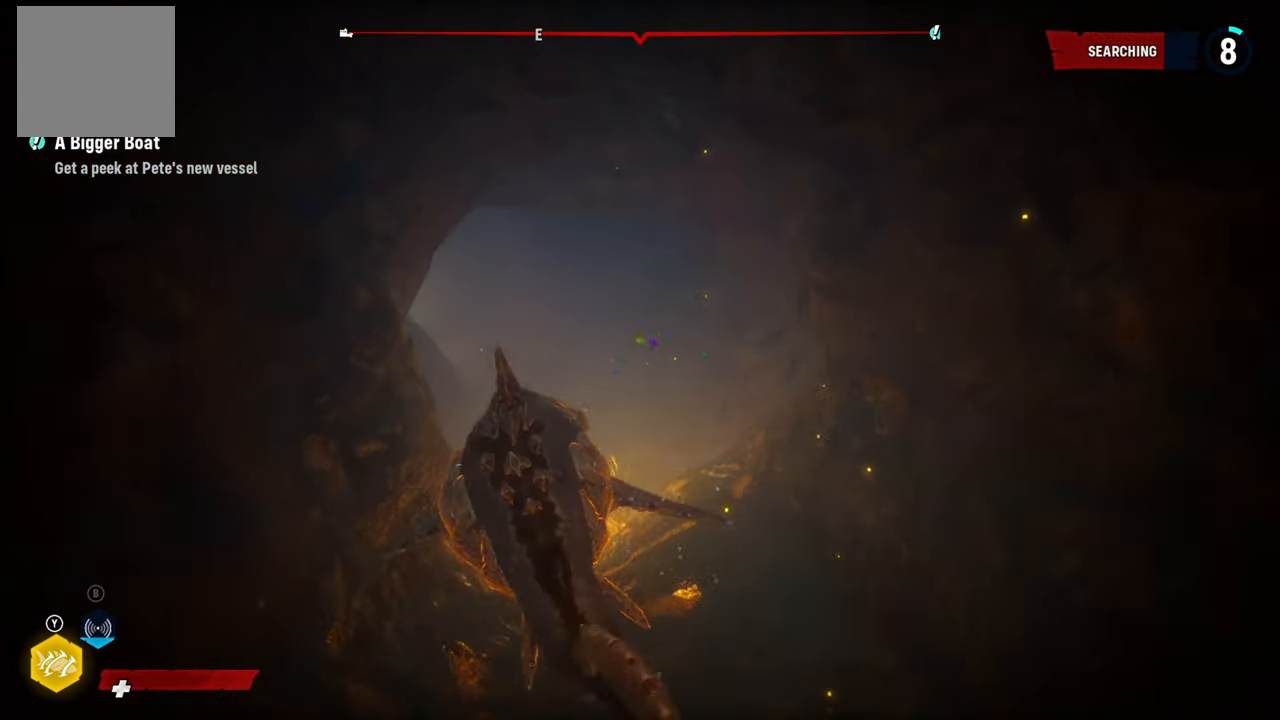
{"buttons": ["L2"], "left_stick": "up", "right_stick": "center", "button_events": []}